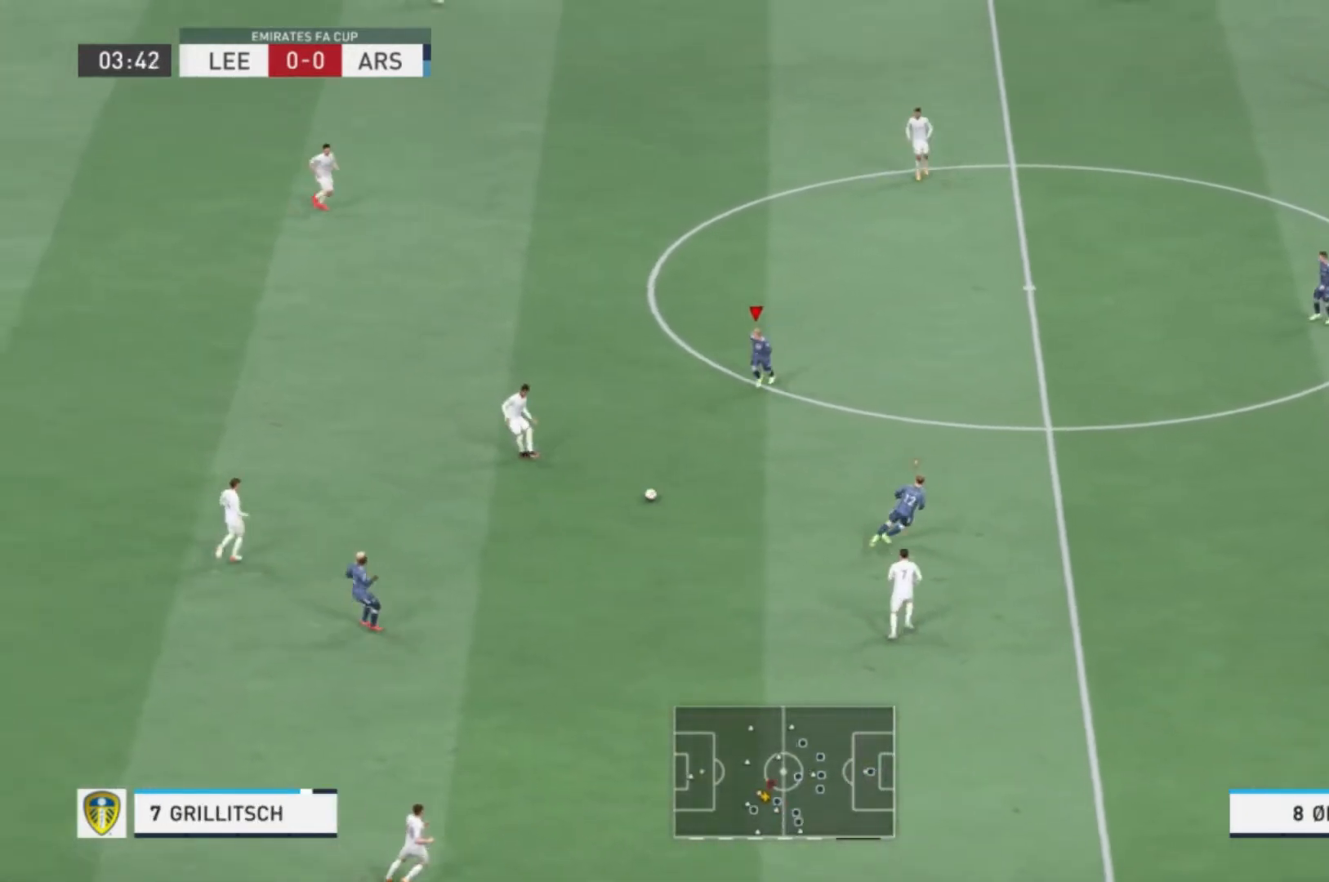
Gameplay with a controller (Xbox layout); each line is a JSON object with the inputs held at the frame after it. "events" lists button and stick changes between this image and that frame as [ms after this image, input, new state], when the widget could be followed in between. Not read: L3 R3.
{"buttons": [], "left_stick": "down", "right_stick": "center", "events": []}
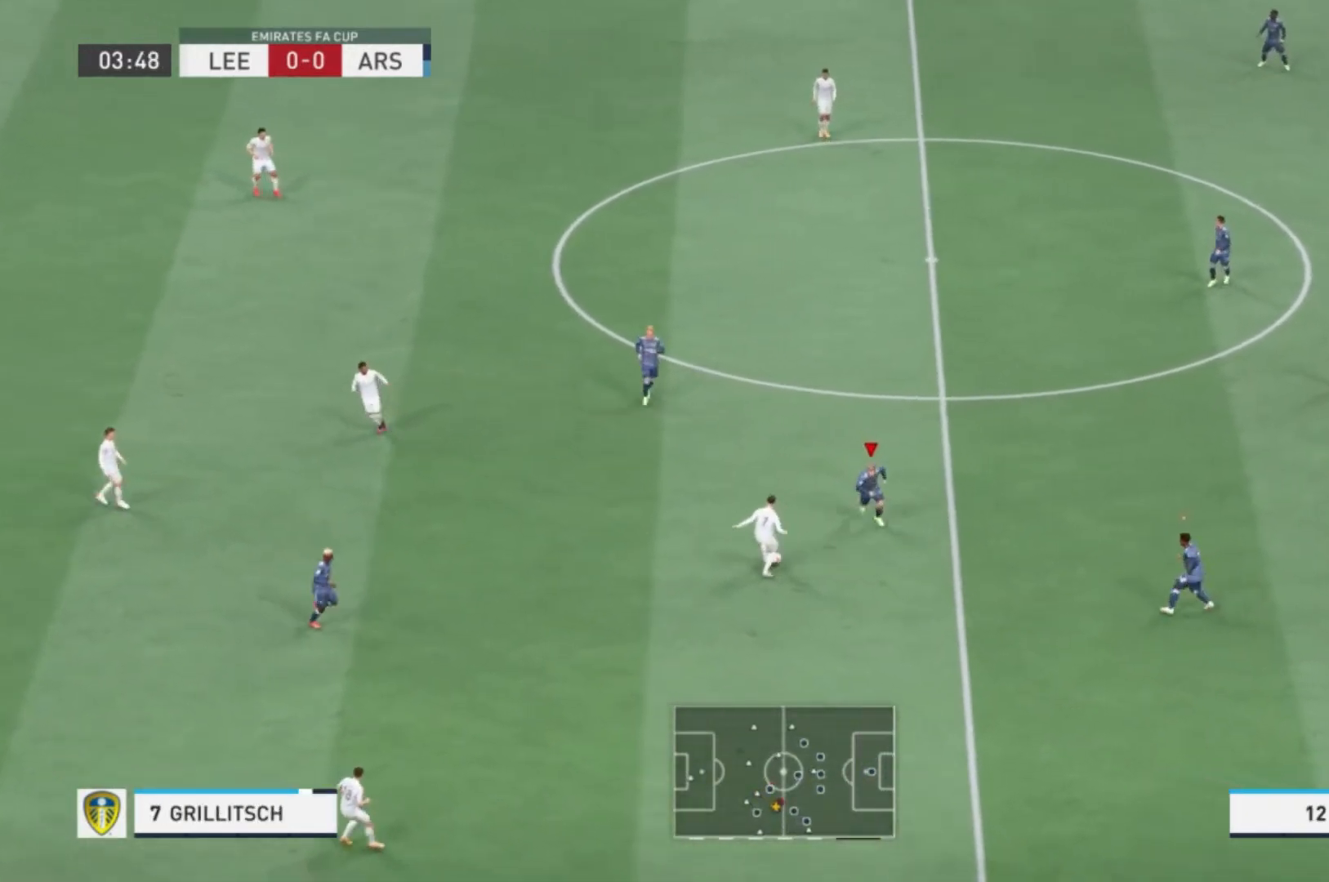
{"buttons": [], "left_stick": "left", "right_stick": "center", "events": [[267, "left_stick", "down-left"], [434, "left_stick", "left"]]}
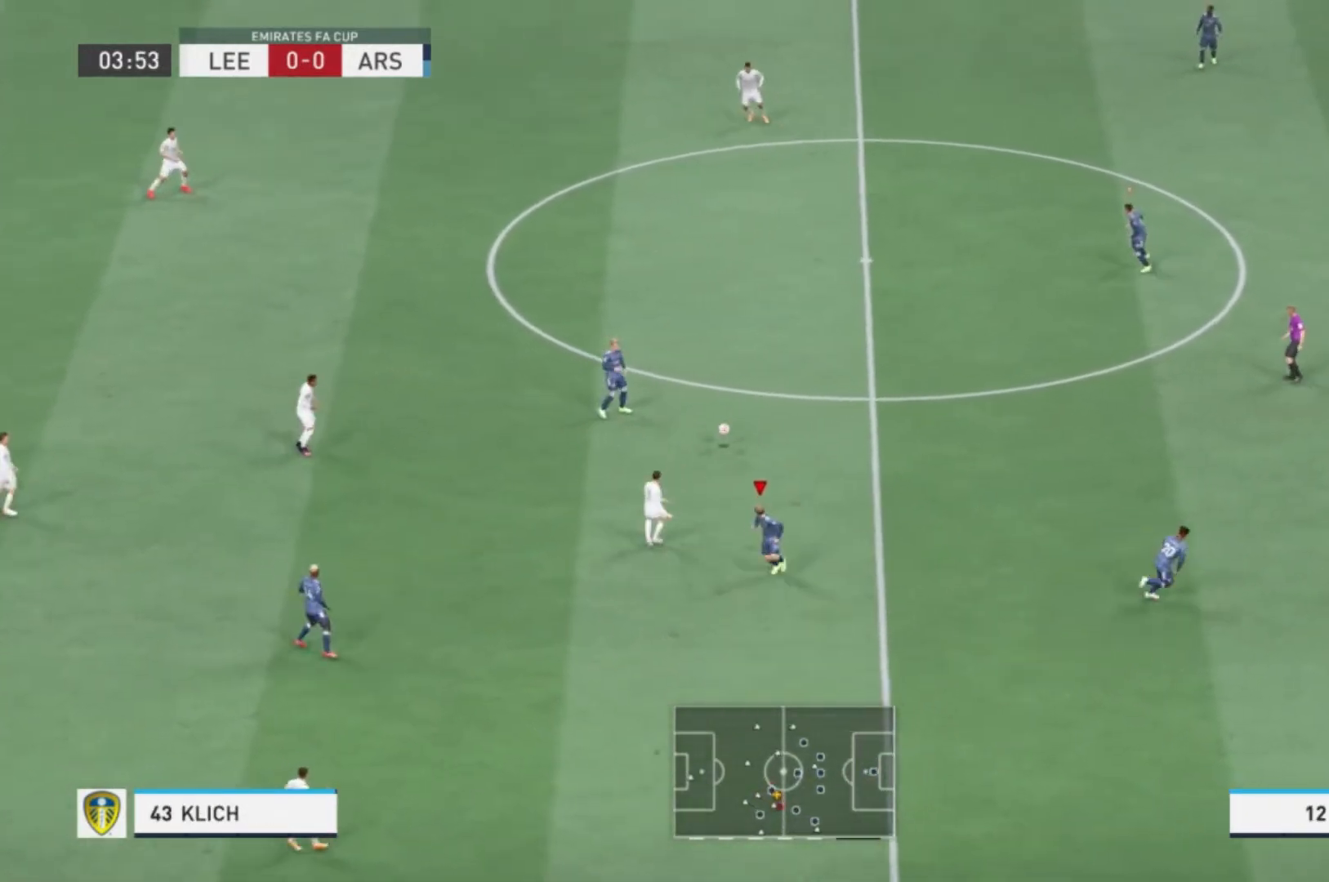
{"buttons": [], "left_stick": "up-left", "right_stick": "center", "events": [[34, "left_stick", "up-left"], [101, "L1", "down"], [234, "L1", "up"]]}
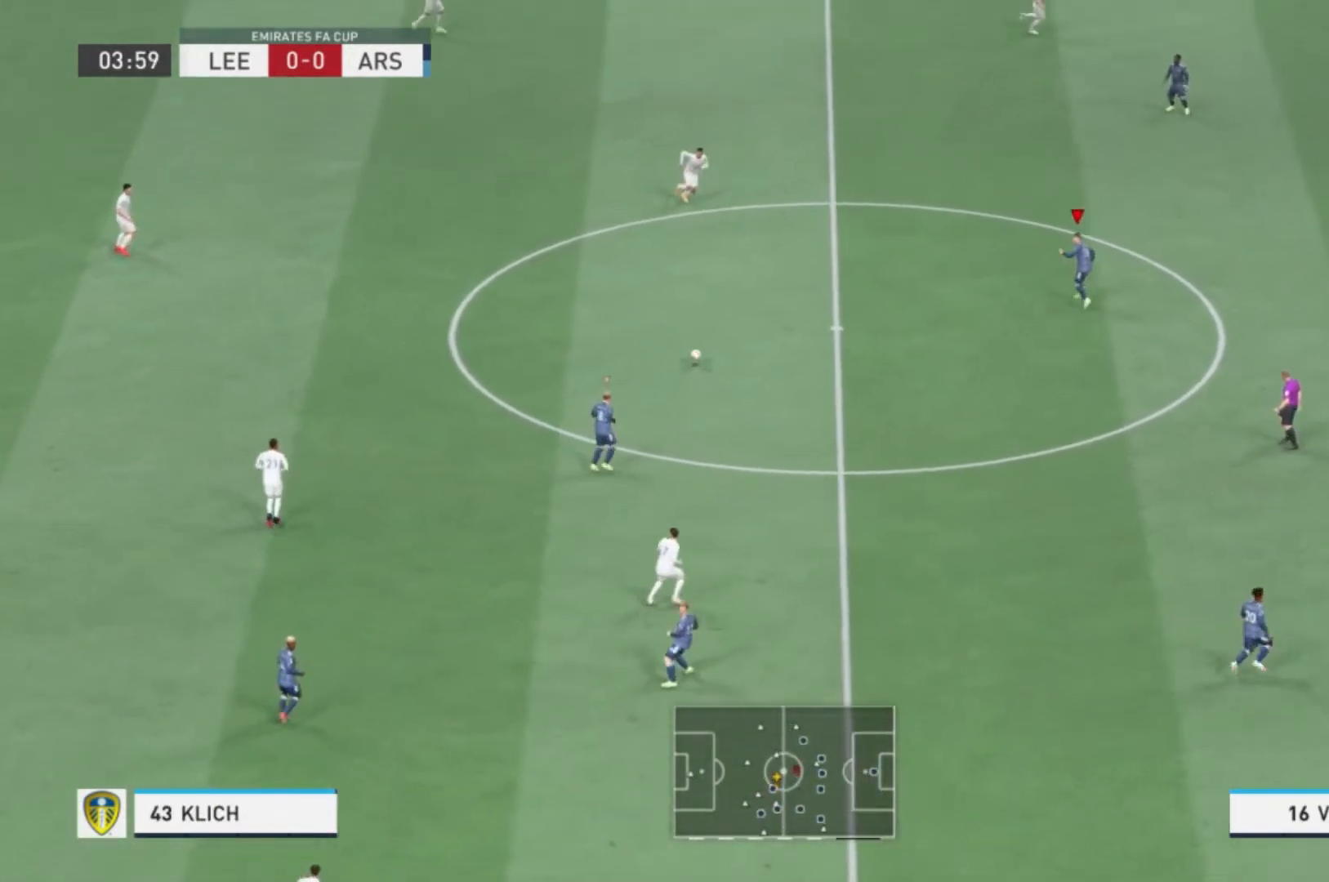
{"buttons": [], "left_stick": "up-left", "right_stick": "center", "events": []}
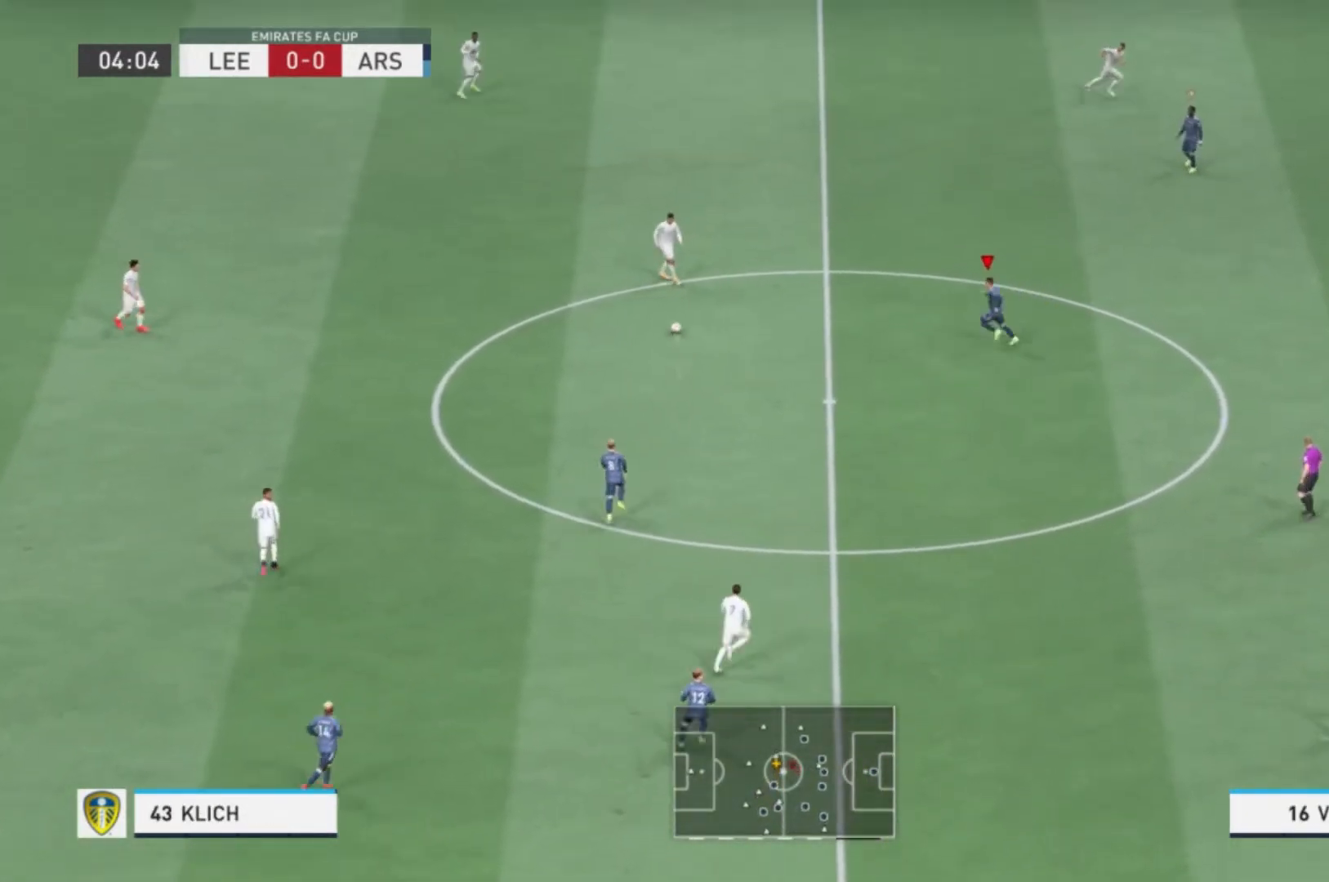
{"buttons": [], "left_stick": "up-left", "right_stick": "center"}
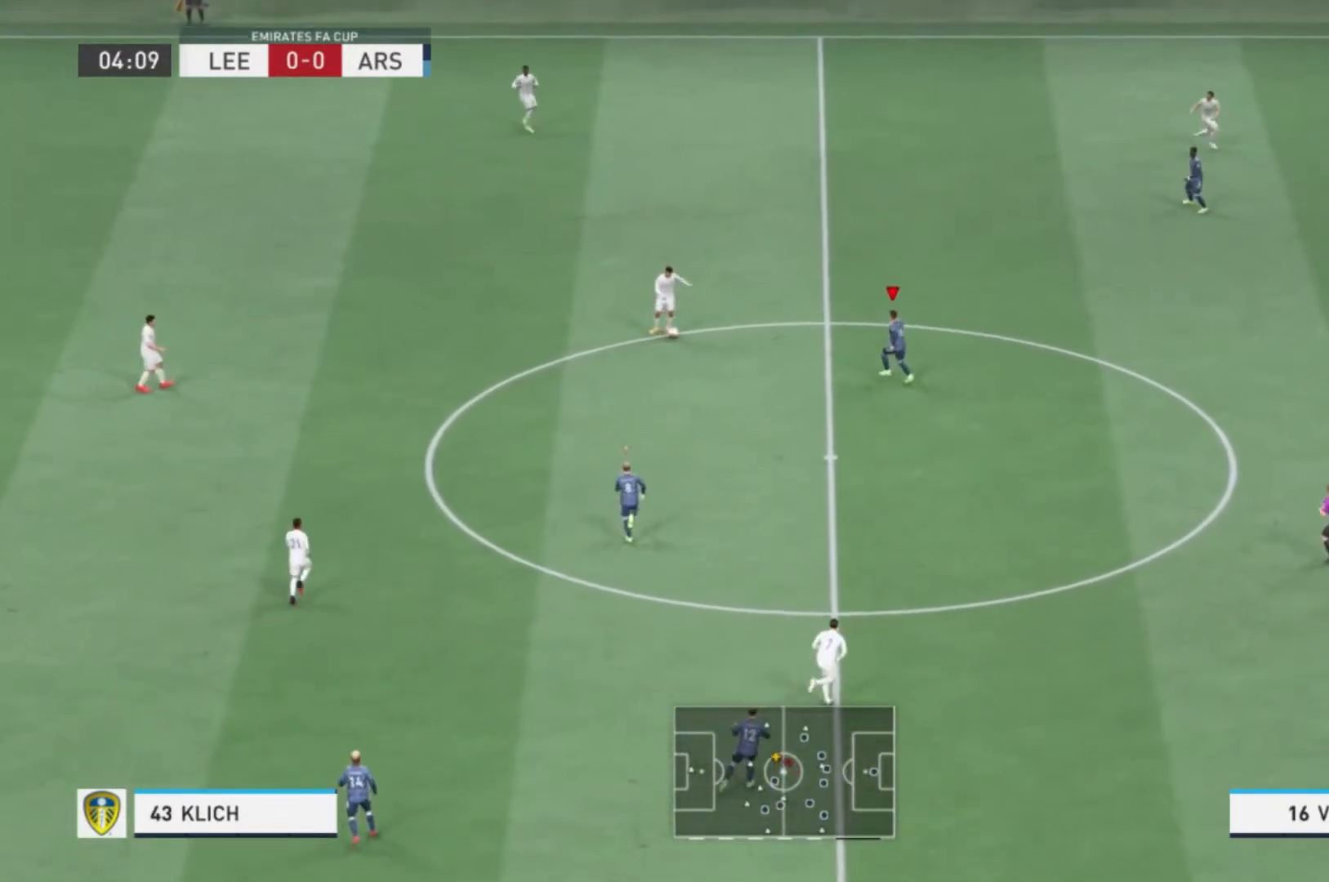
{"buttons": ["X"], "left_stick": "up-left", "right_stick": "center", "events": [[467, "X", "down"]]}
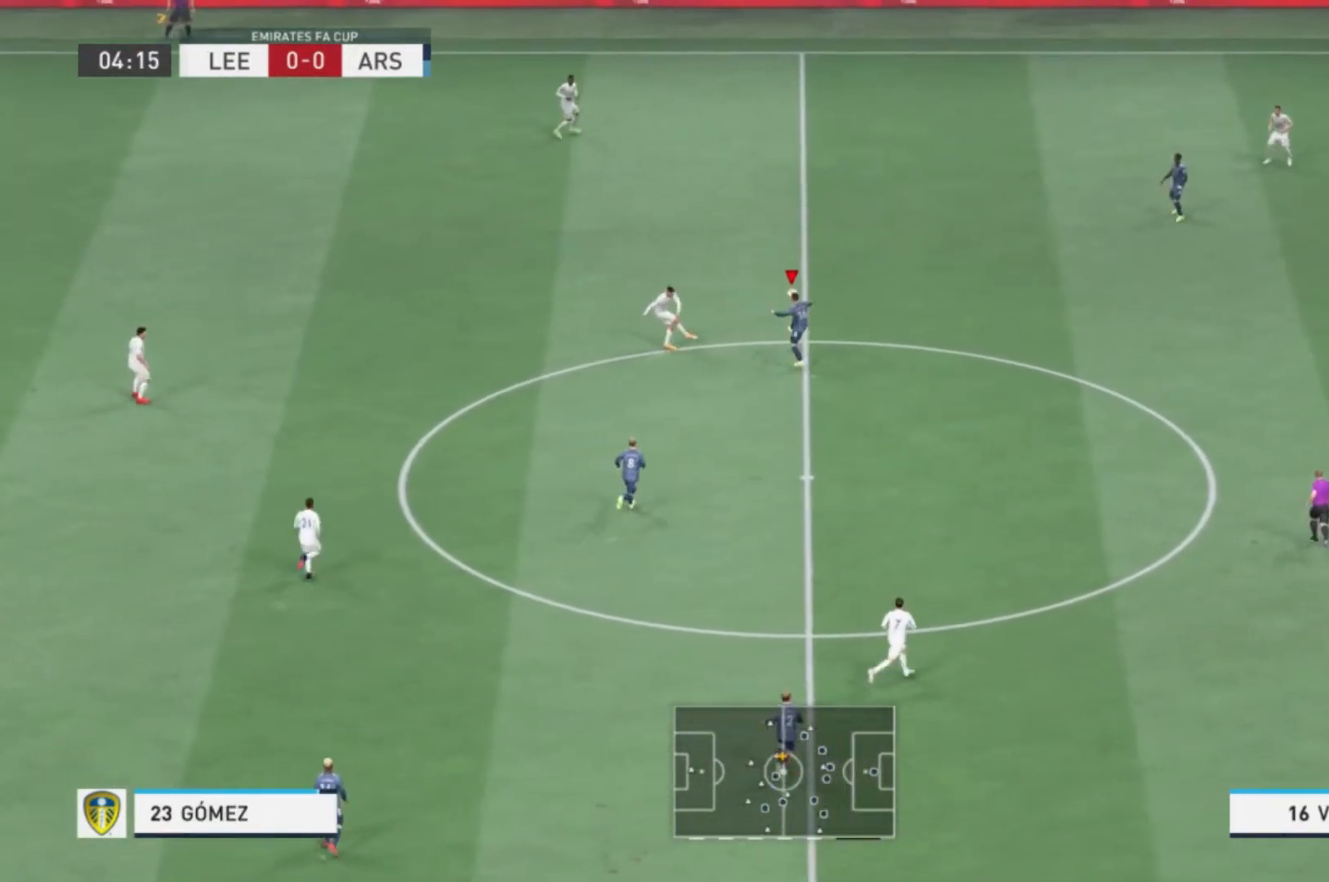
{"buttons": [], "left_stick": "up", "right_stick": "center", "events": [[101, "X", "up"], [468, "left_stick", "up"]]}